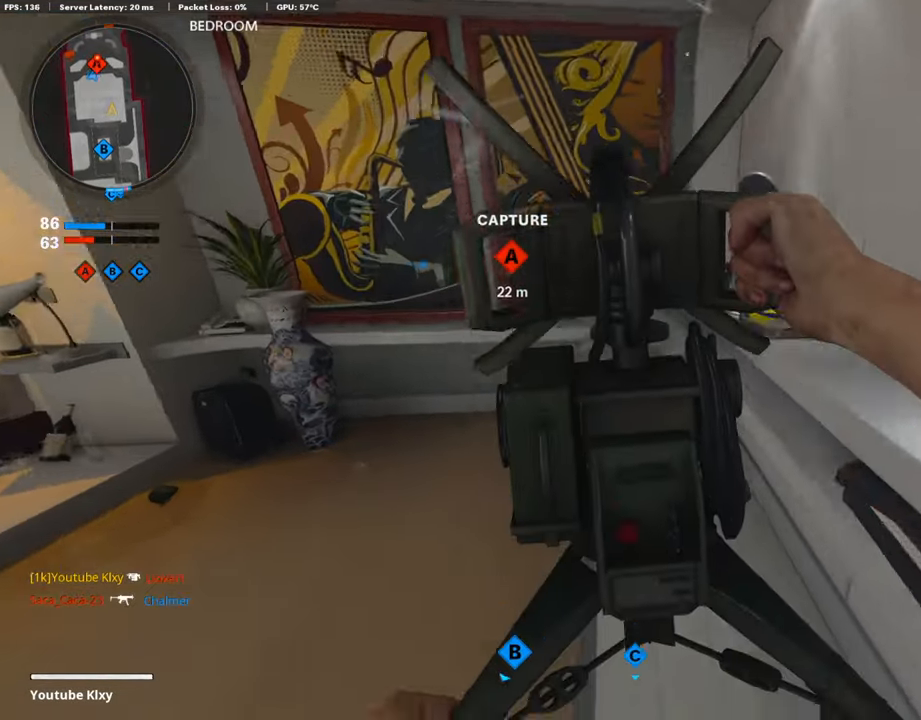
Gameplay with a controller (PlayStation layout); each line is a JSON object with the inputs held at the frame after it. "events" lists button and stick changes between this image and that frame as [ms after this image, input, new state], when the widget could be followed in between.
{"buttons": ["L3"], "left_stick": "up-left", "right_stick": "center", "events": [[118, "R2", "up"], [185, "left_stick", "down"], [185, "right_stick", "left"], [235, "left_stick", "down-left"], [488, "L3", "down"], [488, "left_stick", "up-left"], [488, "right_stick", "center"]]}
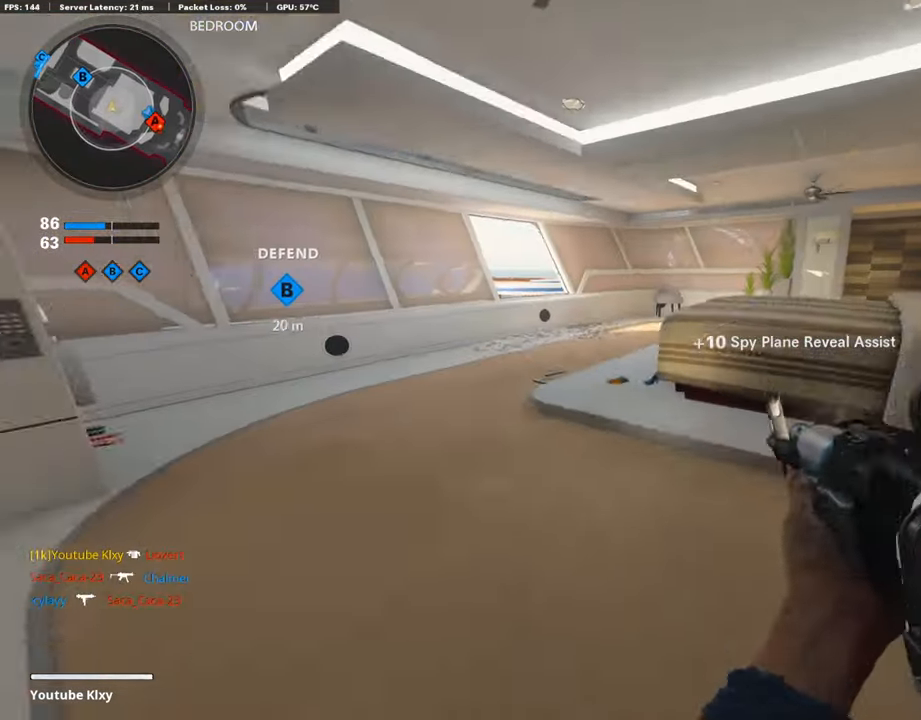
{"buttons": [], "left_stick": "up", "right_stick": "center", "events": [[134, "right_stick", "left"], [235, "L3", "up"], [235, "left_stick", "up"], [320, "right_stick", "center"]]}
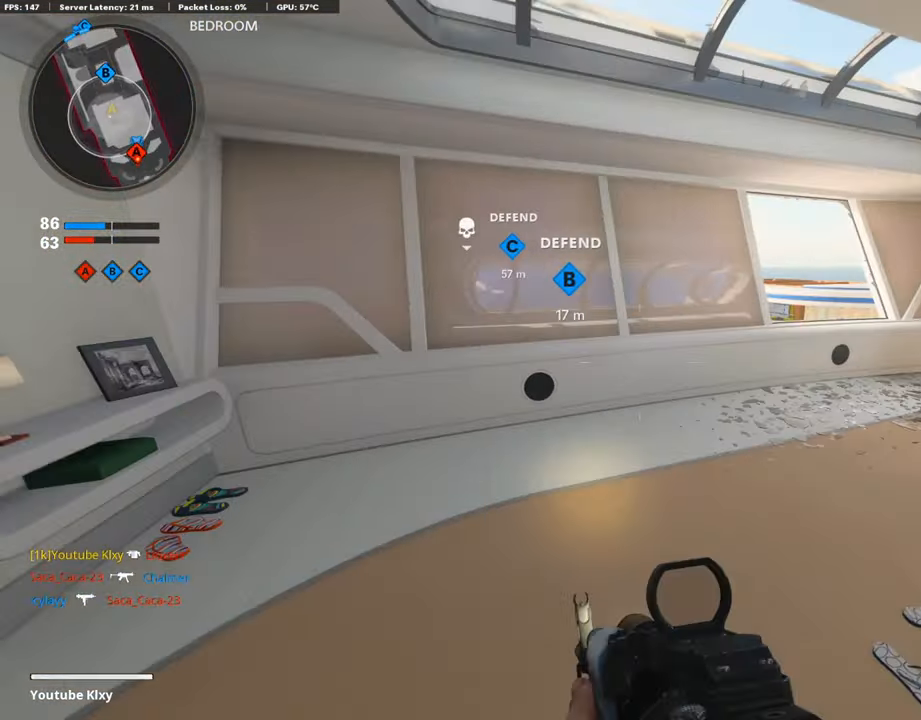
{"buttons": [], "left_stick": "center", "right_stick": "center", "events": [[16, "CROSS", "down"], [101, "CROSS", "up"], [101, "left_stick", "right"], [252, "left_stick", "down-right"], [302, "TRIANGLE", "down"], [353, "left_stick", "center"], [370, "TRIANGLE", "up"]]}
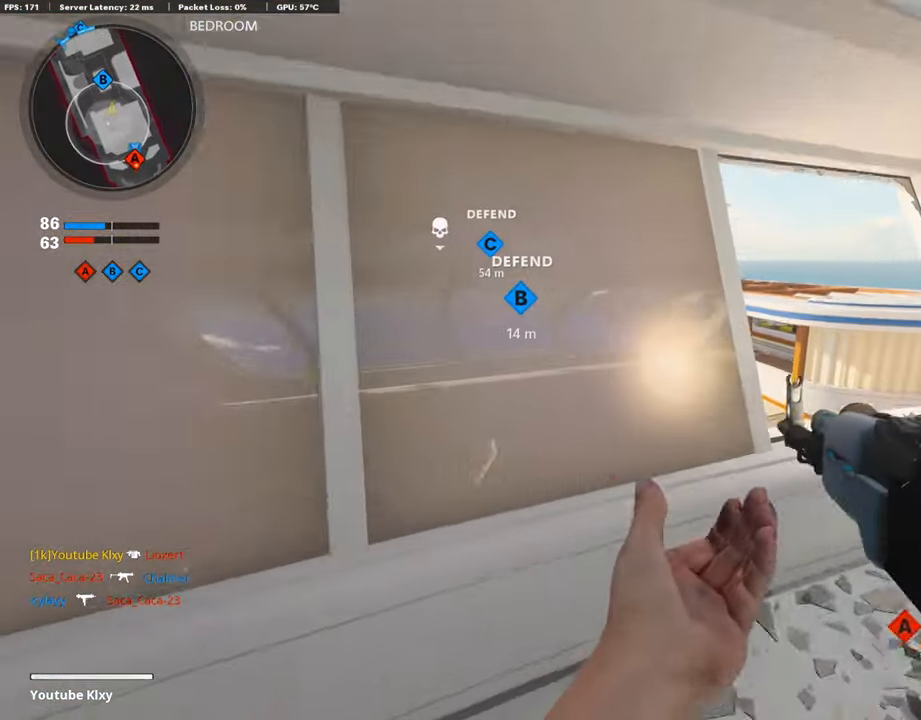
{"buttons": ["TRIANGLE"], "left_stick": "up", "right_stick": "center", "events": [[68, "left_stick", "up-right"], [68, "right_stick", "right"], [337, "L3", "down"], [337, "left_stick", "up"], [337, "right_stick", "center"], [387, "L3", "up"], [387, "TRIANGLE", "down"]]}
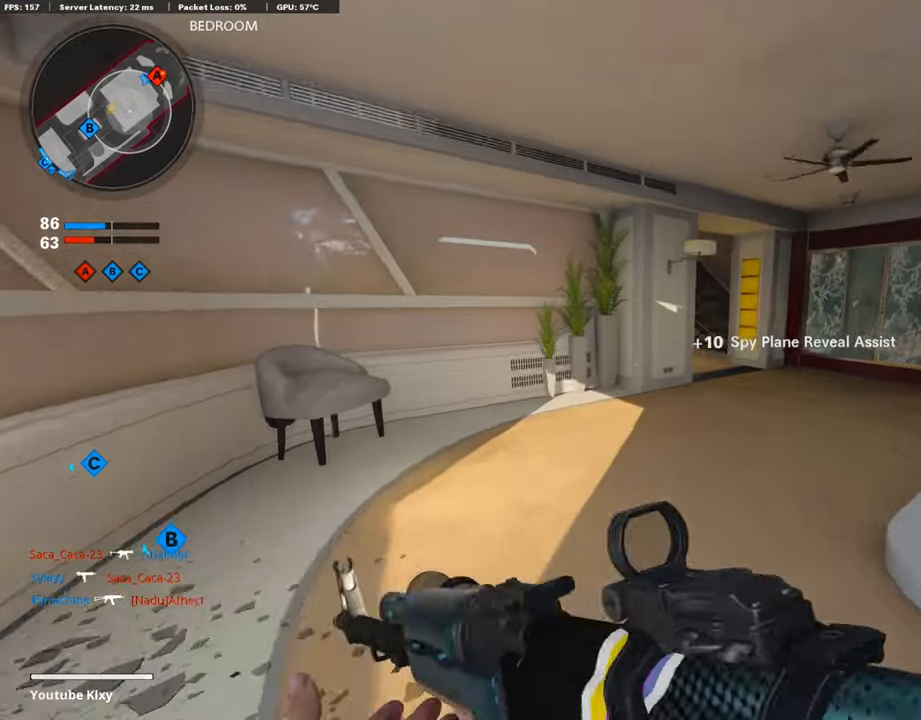
{"buttons": [], "left_stick": "up-right", "right_stick": "center", "events": [[67, "TRIANGLE", "up"], [168, "SQUARE", "down"], [286, "SQUARE", "up"], [353, "SQUARE", "down"], [404, "left_stick", "up-right"], [488, "SQUARE", "up"]]}
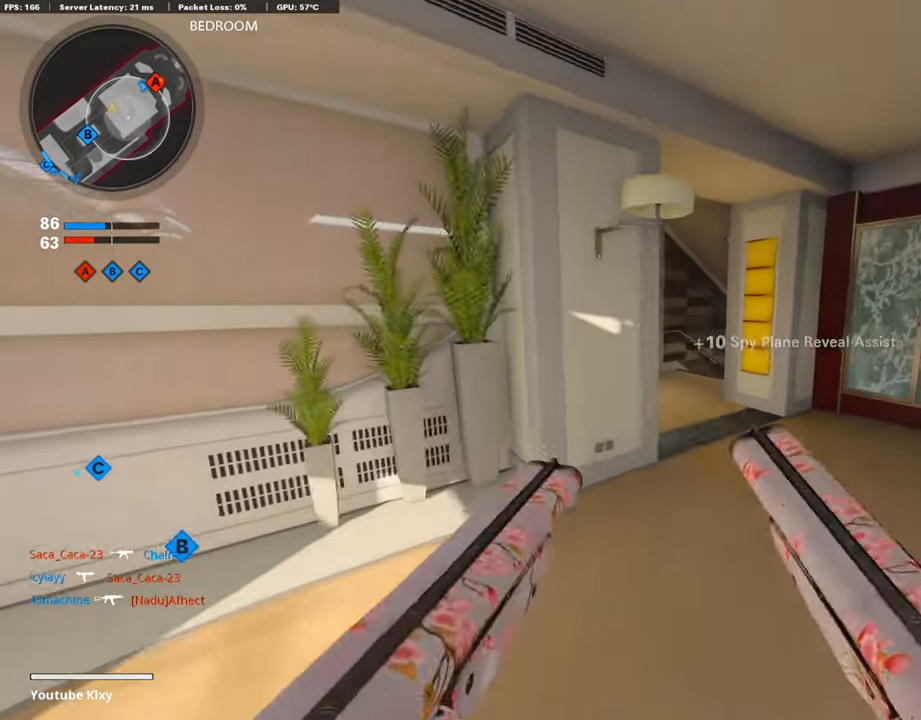
{"buttons": ["L3"], "left_stick": "up-left", "right_stick": "center", "events": [[84, "SQUARE", "down"], [135, "SQUARE", "up"], [286, "L3", "down"], [286, "TRIANGLE", "down"], [286, "left_stick", "up"], [320, "TRIANGLE", "up"], [421, "L3", "up"], [505, "L3", "down"], [505, "left_stick", "up-left"]]}
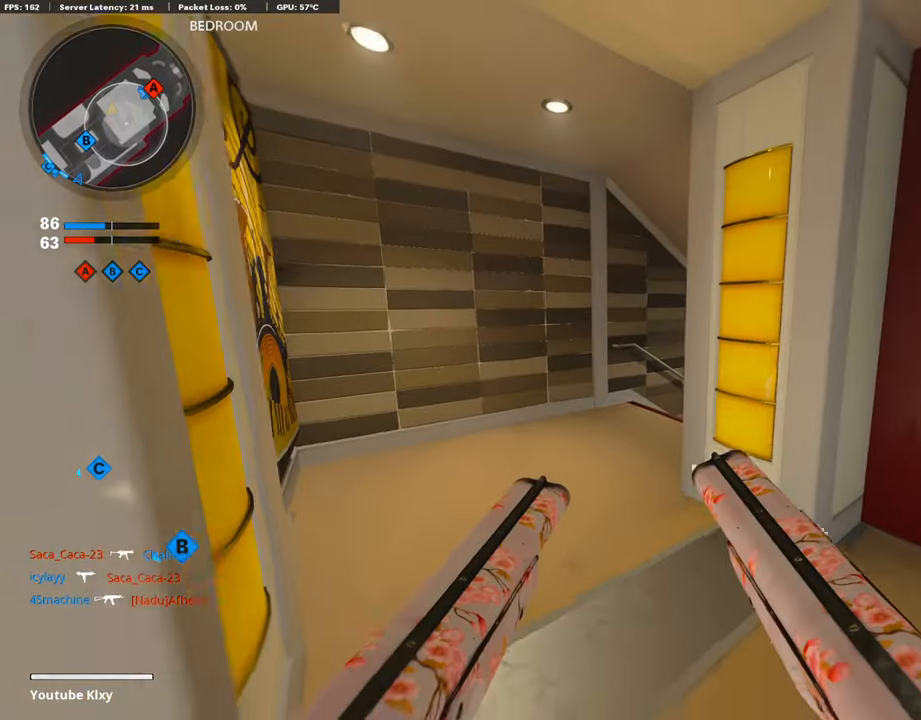
{"buttons": ["L3", "R3"], "left_stick": "up", "right_stick": "right", "events": [[134, "right_stick", "down-right"], [437, "L3", "up"], [437, "left_stick", "up"], [437, "right_stick", "right"], [488, "L3", "down"], [488, "R3", "down"]]}
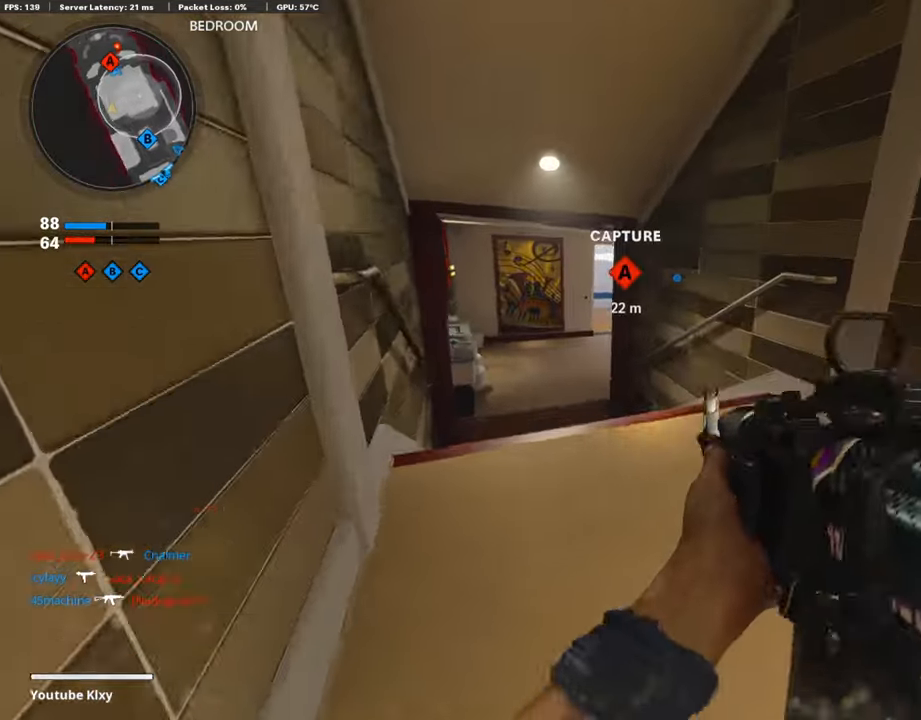
{"buttons": [], "left_stick": "up-left", "right_stick": "center", "events": [[84, "R3", "up"], [134, "right_stick", "center"], [202, "left_stick", "up-left"], [437, "L3", "up"]]}
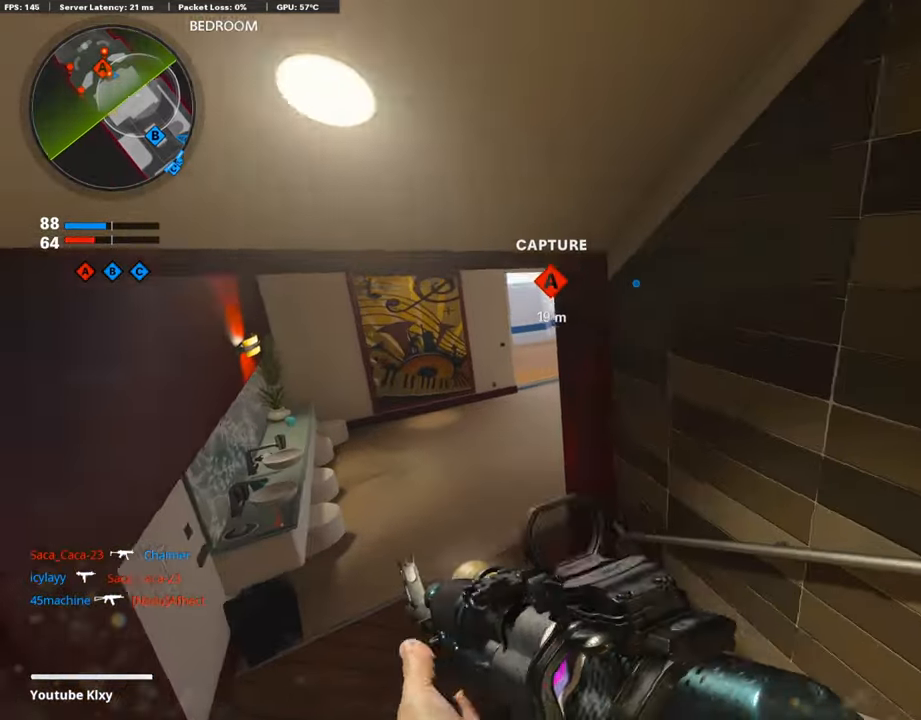
{"buttons": [], "left_stick": "up", "right_stick": "center", "events": [[67, "TRIANGLE", "down"], [67, "left_stick", "left"], [117, "TRIANGLE", "up"], [235, "L3", "down"], [235, "left_stick", "up-left"], [454, "L3", "up"], [454, "left_stick", "up"]]}
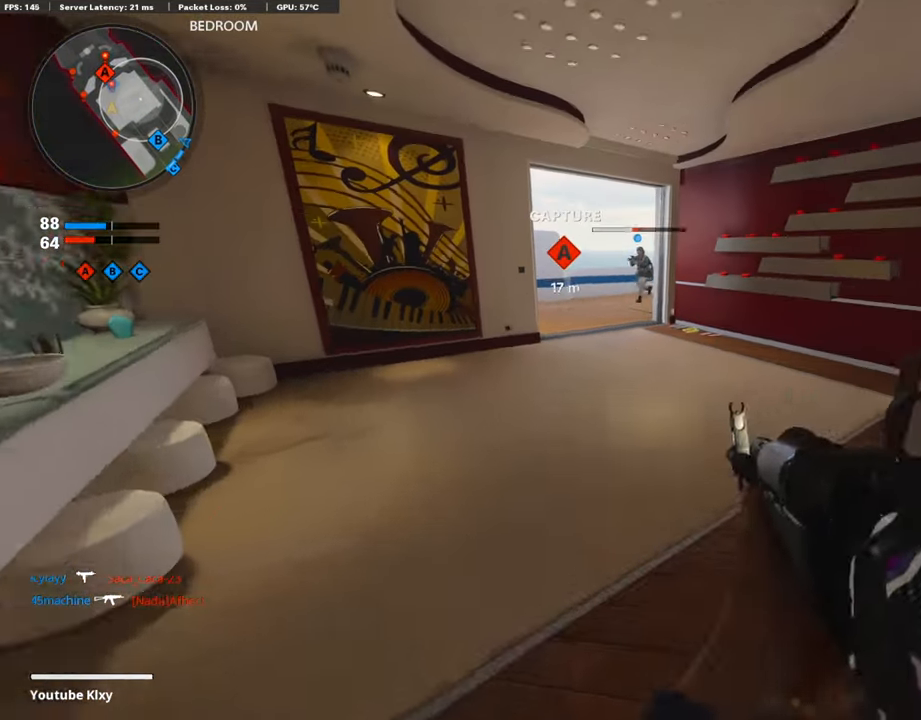
{"buttons": ["L1"], "left_stick": "left", "right_stick": "up", "events": [[505, "L1", "down"], [505, "left_stick", "left"], [505, "right_stick", "up"]]}
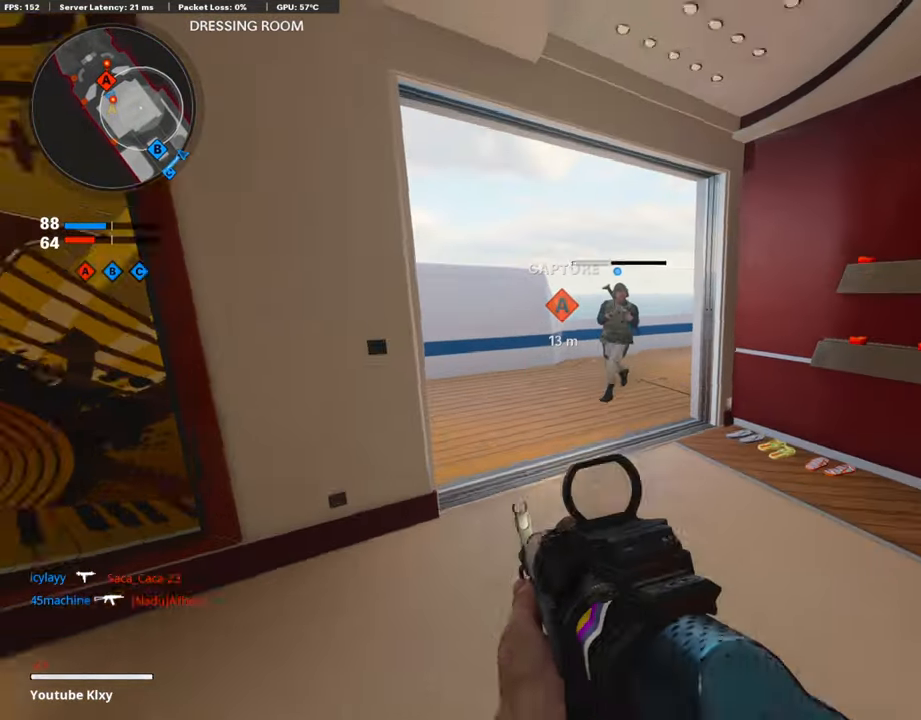
{"buttons": [], "left_stick": "left", "right_stick": "right", "events": [[252, "L1", "up"], [252, "right_stick", "right"]]}
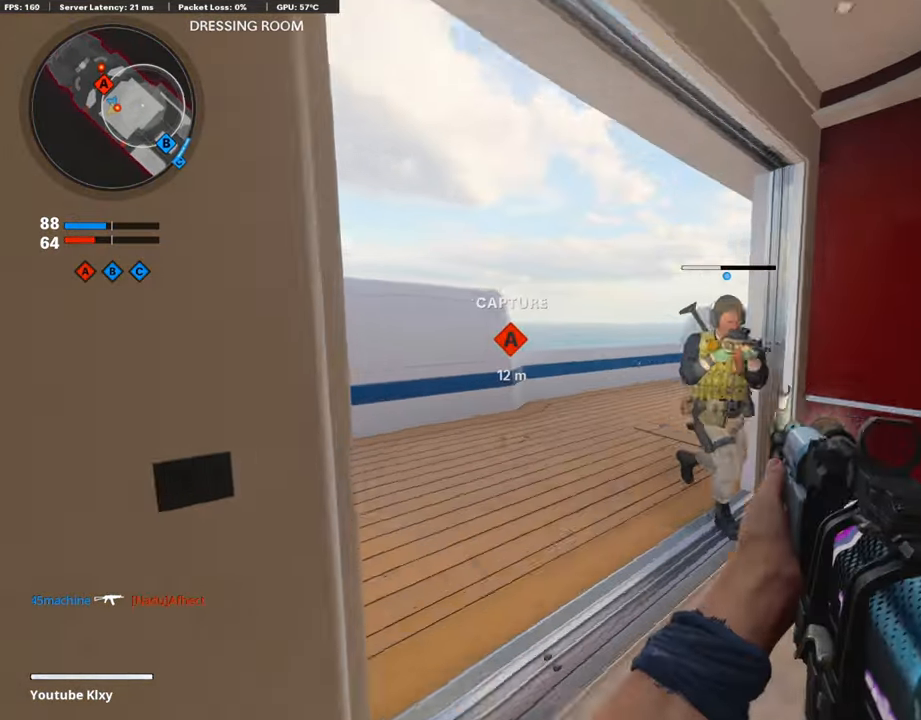
{"buttons": [], "left_stick": "up", "right_stick": "center", "events": [[34, "L3", "down"], [34, "left_stick", "up-left"], [34, "right_stick", "down"], [286, "L3", "up"], [286, "right_stick", "center"], [353, "left_stick", "up"]]}
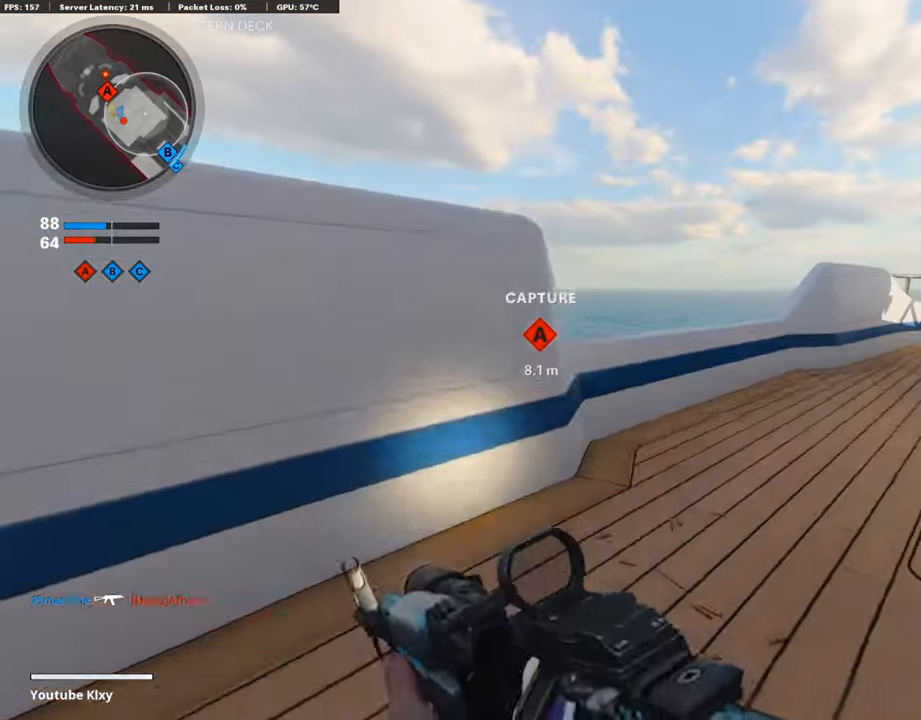
{"buttons": [], "left_stick": "right", "right_stick": "left", "events": [[185, "right_stick", "down-left"], [320, "left_stick", "right"], [320, "right_stick", "center"], [420, "right_stick", "left"]]}
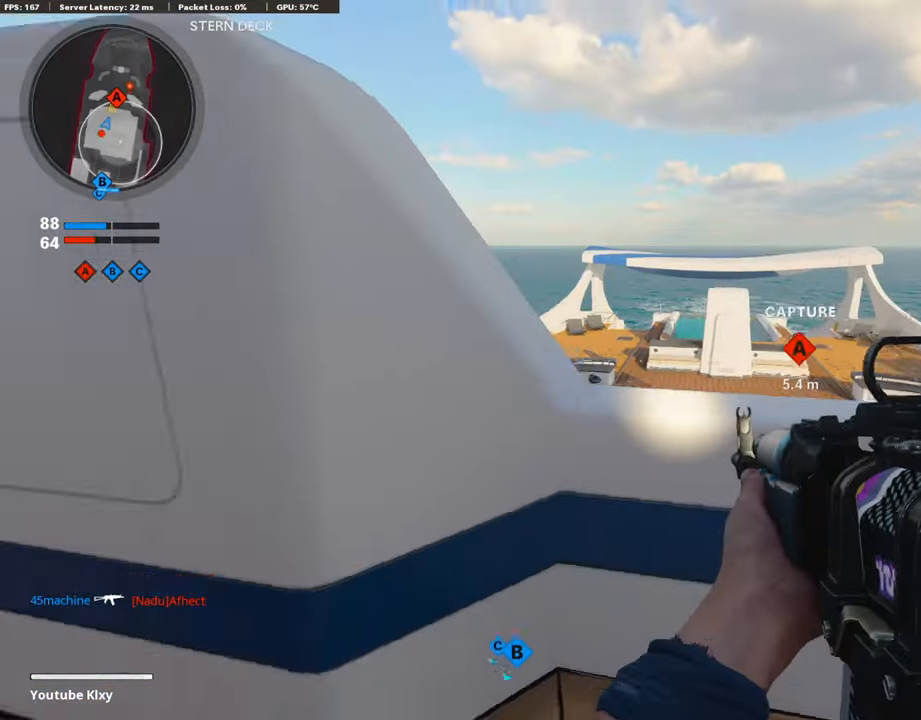
{"buttons": ["L1"], "left_stick": "left", "right_stick": "up-left", "events": [[16, "L1", "down"], [16, "right_stick", "center"], [235, "left_stick", "center"], [235, "right_stick", "up-left"], [420, "left_stick", "left"]]}